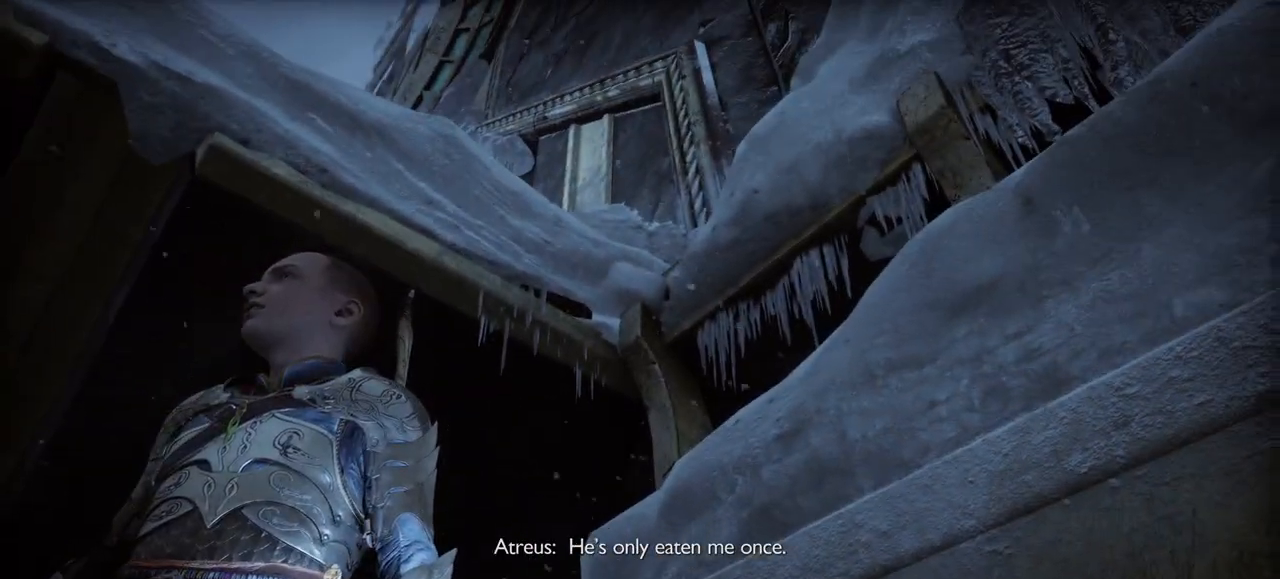
Gameplay with a controller (PlayStation layout); each line is a JSON object with the inputs held at the frame after it (dt_ms = milliseconds from this image to that frame). "events" lists button and stick changes between this image and that frame as [ms after this image, input, new state], when the widget could be followed in between. Not read: L3 R3.
{"dt_ms": 500, "buttons": [], "left_stick": "center", "right_stick": "center", "events": [[16, "right_stick", "center"]]}
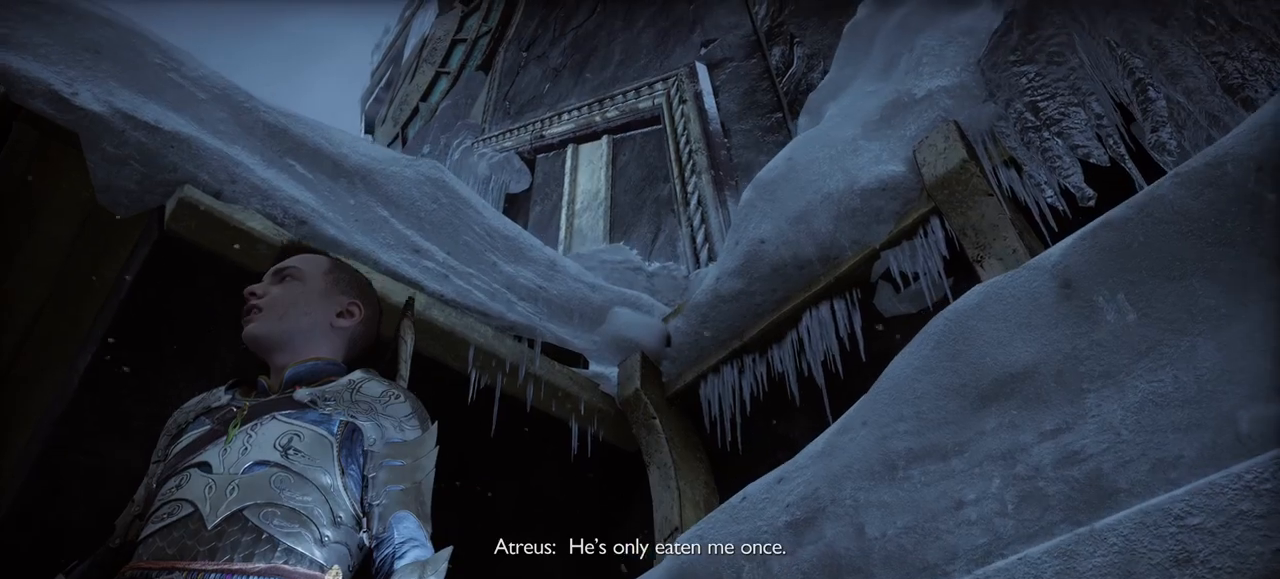
{"dt_ms": 501, "buttons": [], "left_stick": "center", "right_stick": "center", "events": []}
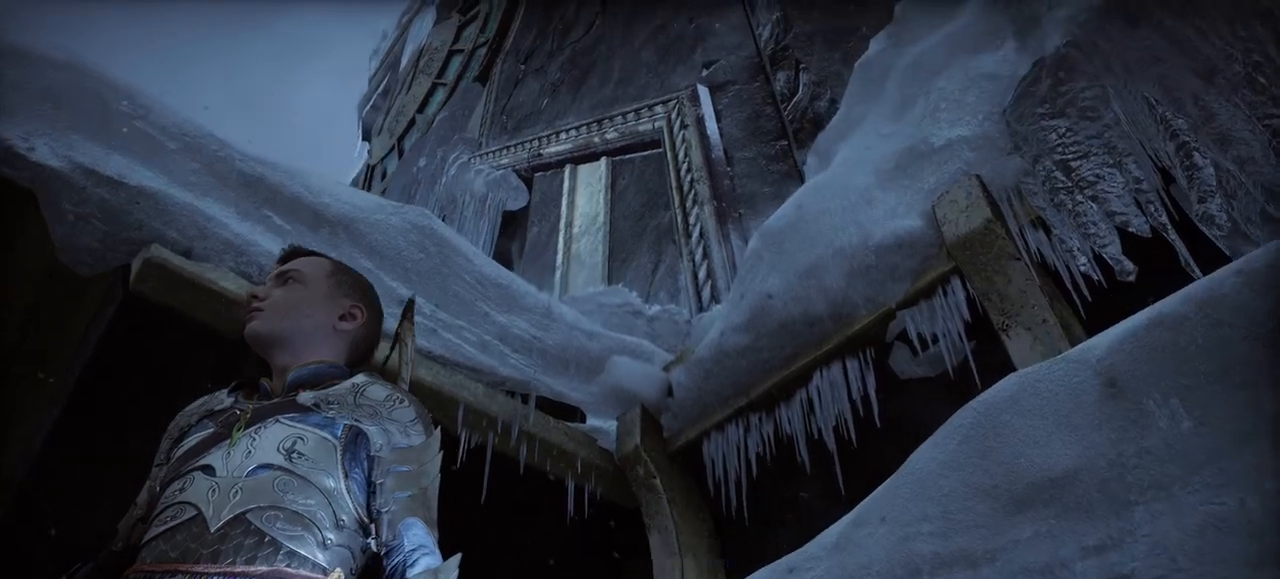
{"dt_ms": 500, "buttons": [], "left_stick": "center", "right_stick": "up-left", "events": [[16, "right_stick", "up-left"], [83, "right_stick", "center"], [450, "right_stick", "up-left"]]}
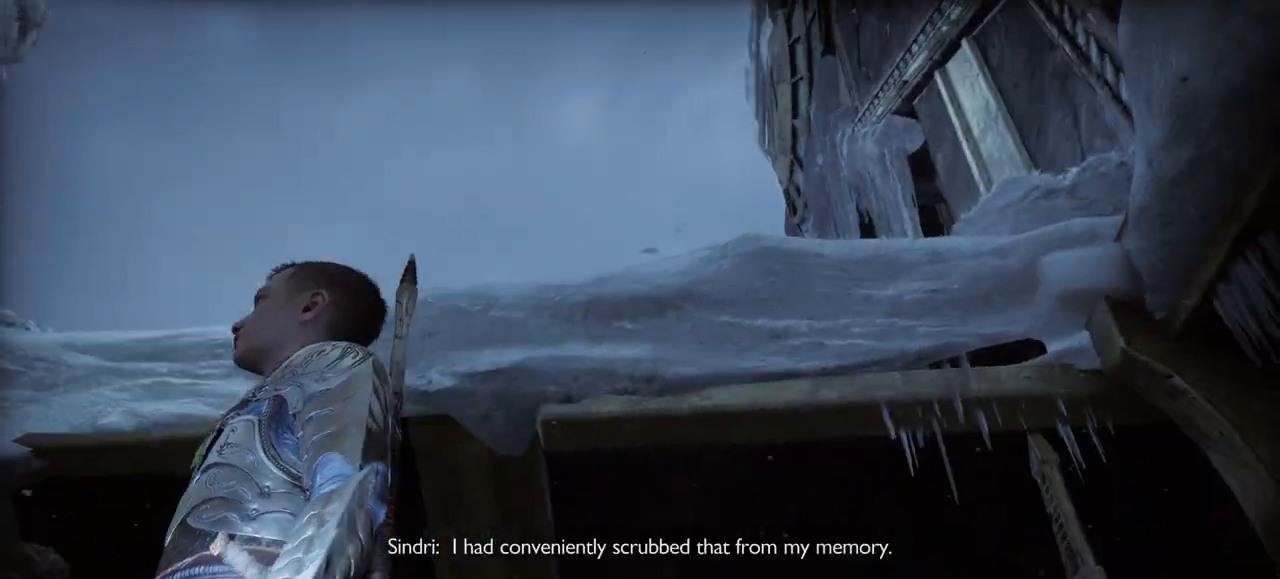
{"dt_ms": 985, "buttons": [], "left_stick": "center", "right_stick": "down"}
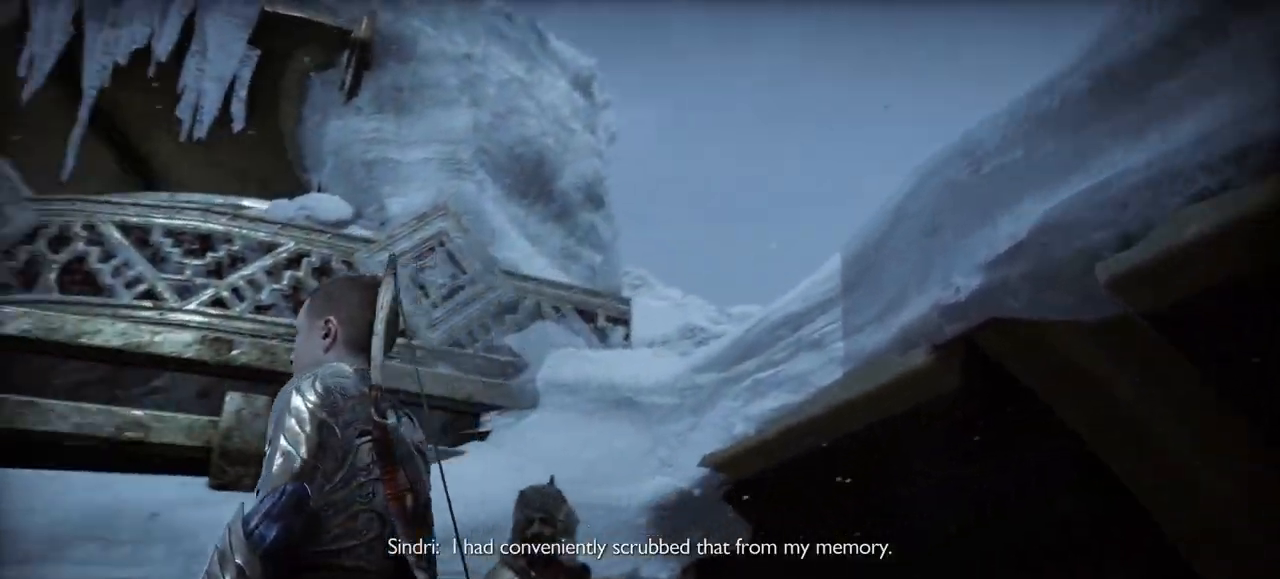
{"dt_ms": 500, "buttons": [], "left_stick": "center", "right_stick": "center", "events": [[383, "right_stick", "center"]]}
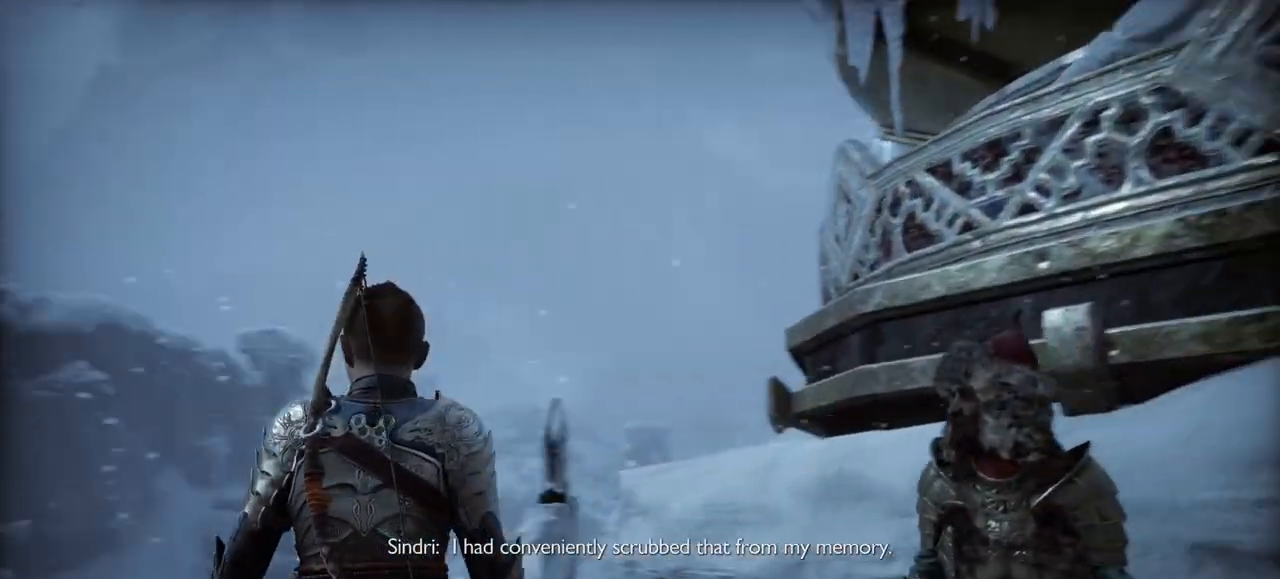
{"dt_ms": 501, "buttons": [], "left_stick": "center", "right_stick": "center", "events": []}
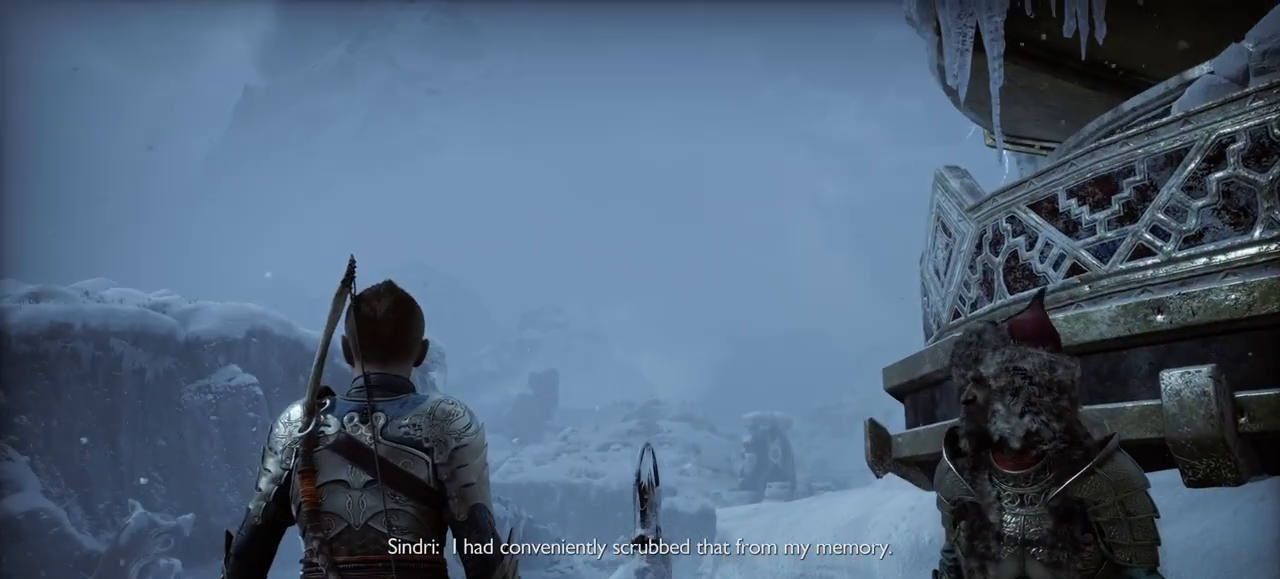
{"dt_ms": 500, "buttons": [], "left_stick": "up-right", "right_stick": "up-left", "events": [[16, "right_stick", "up-left"], [133, "left_stick", "up-right"]]}
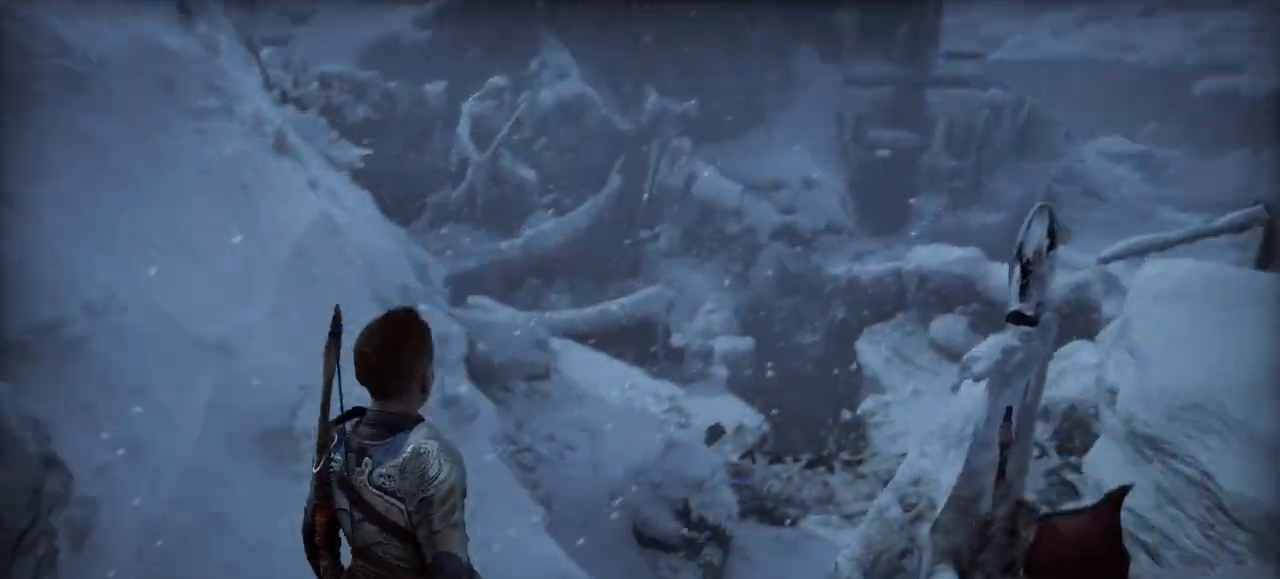
{"dt_ms": 501, "buttons": [], "left_stick": "center", "right_stick": "center", "events": [[33, "right_stick", "down"], [67, "left_stick", "center"], [83, "right_stick", "up-left"], [134, "right_stick", "center"]]}
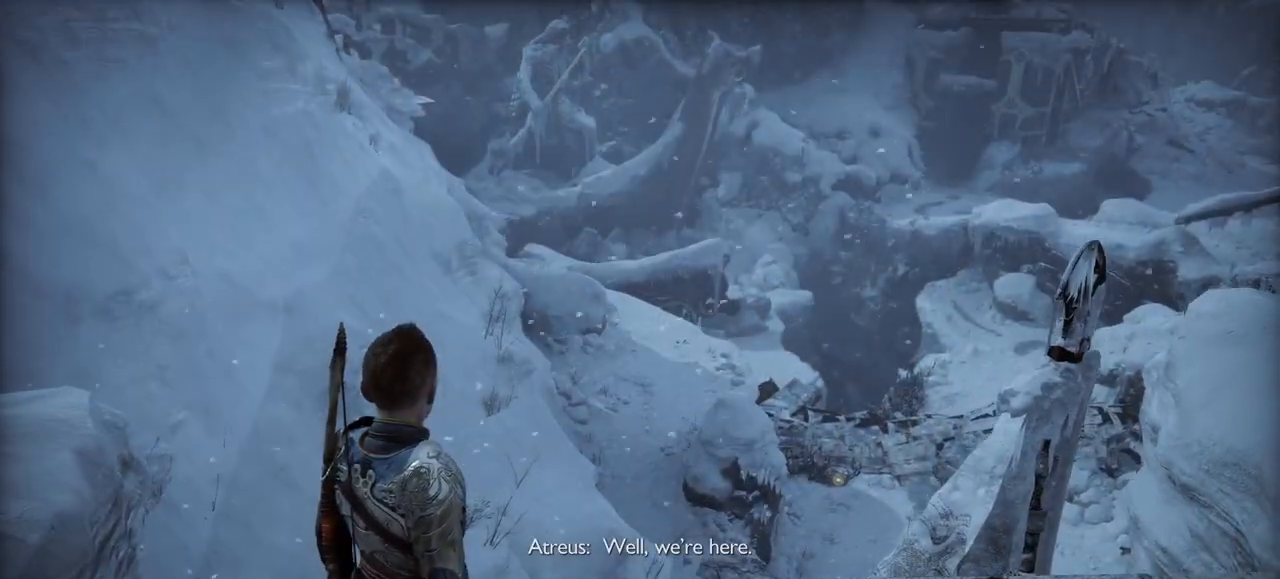
{"dt_ms": 500, "buttons": [], "left_stick": "center", "right_stick": "center", "events": []}
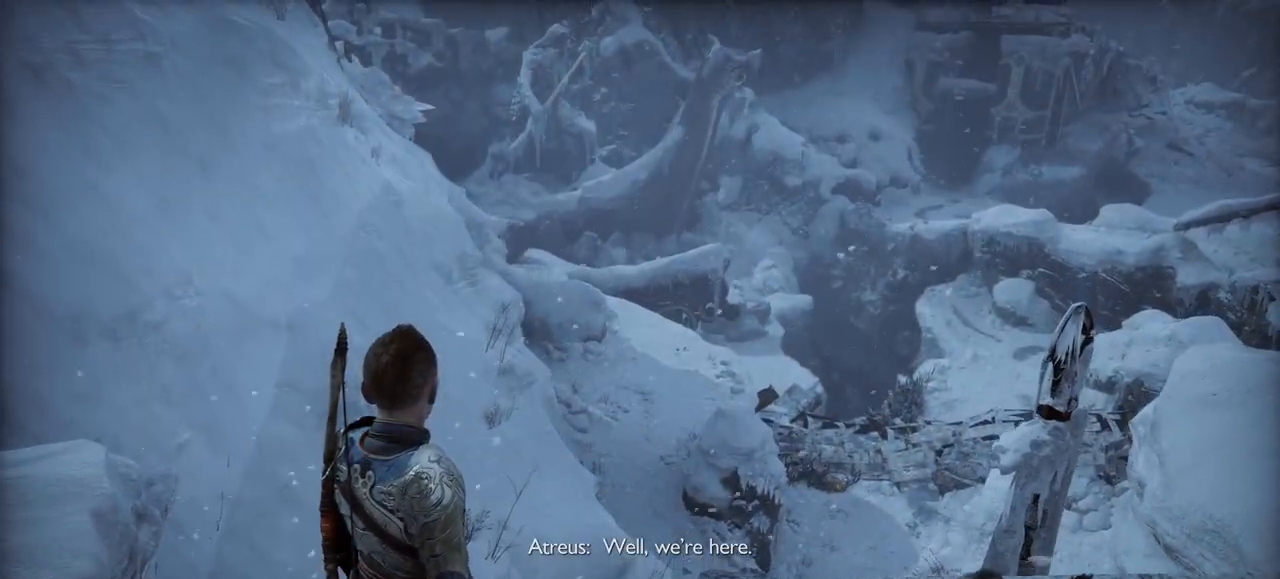
{"dt_ms": 501, "buttons": [], "left_stick": "center", "right_stick": "center", "events": []}
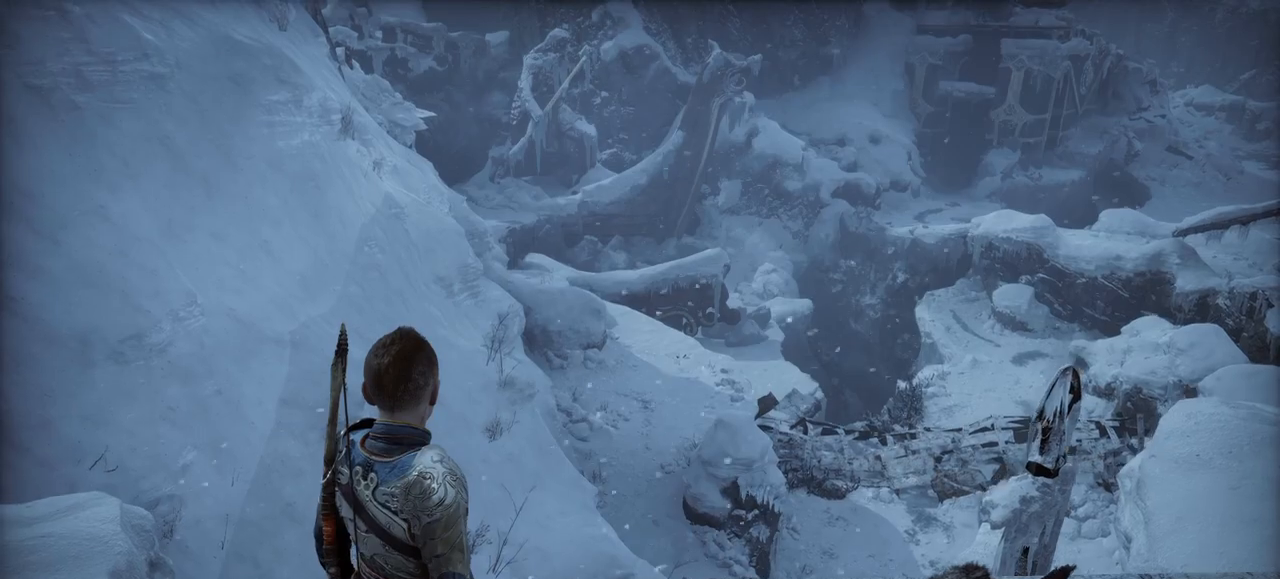
{"dt_ms": 500, "buttons": [], "left_stick": "center", "right_stick": "center", "events": [[116, "right_stick", "up-left"], [166, "right_stick", "center"]]}
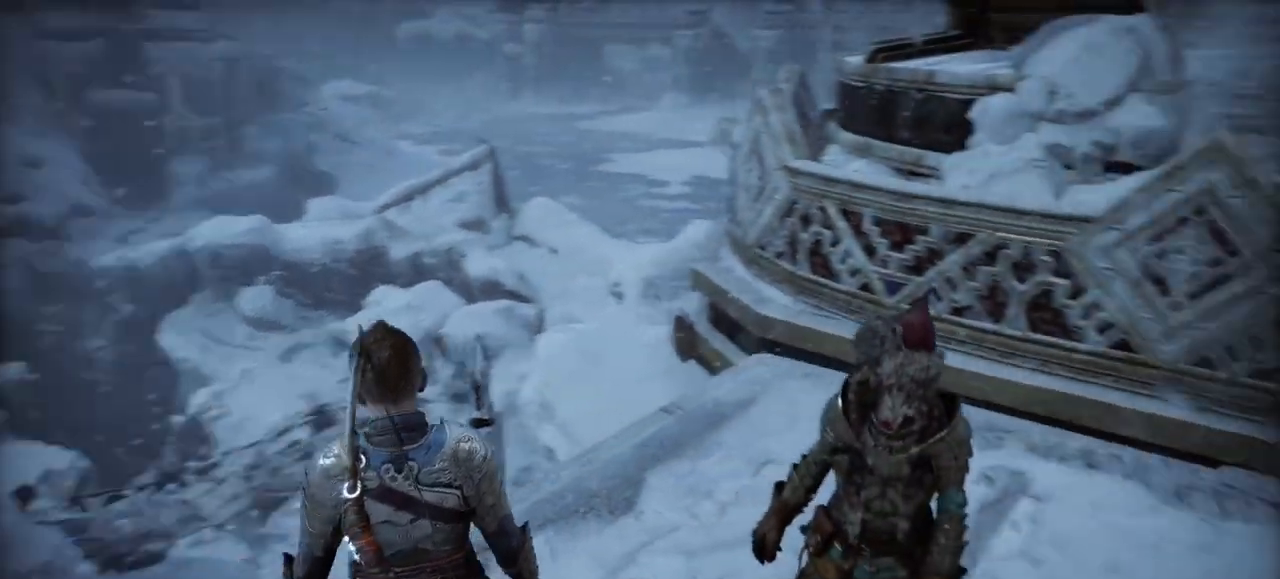
{"dt_ms": 501, "buttons": [], "left_stick": "center", "right_stick": "center", "events": [[184, "right_stick", "down"], [300, "right_stick", "center"]]}
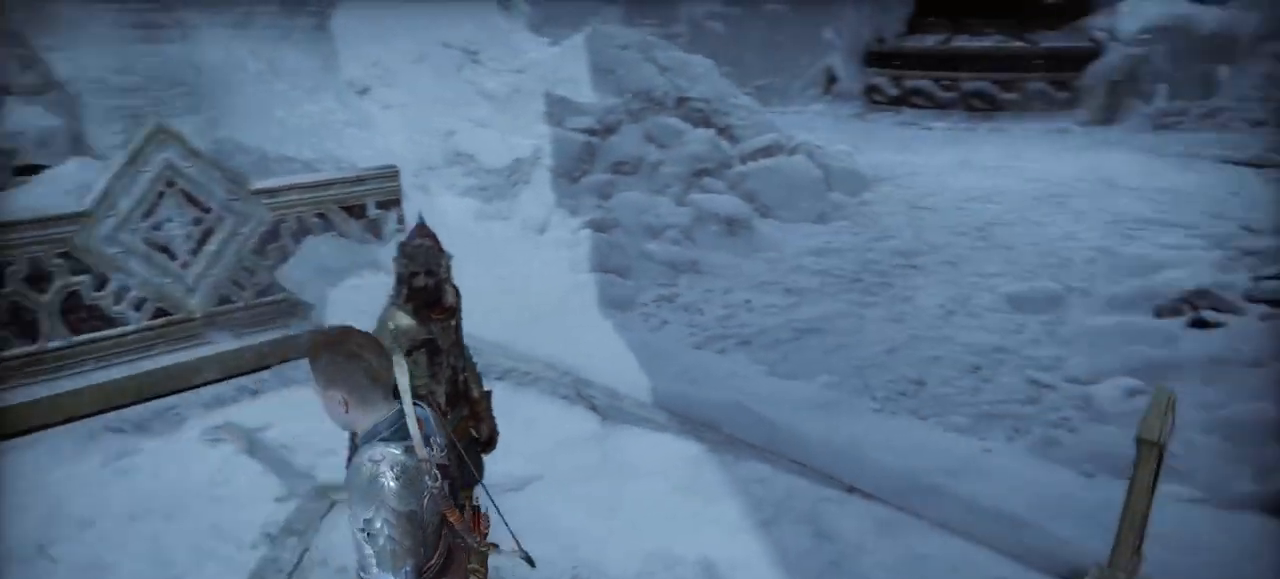
{"dt_ms": 500, "buttons": [], "left_stick": "center", "right_stick": "right"}
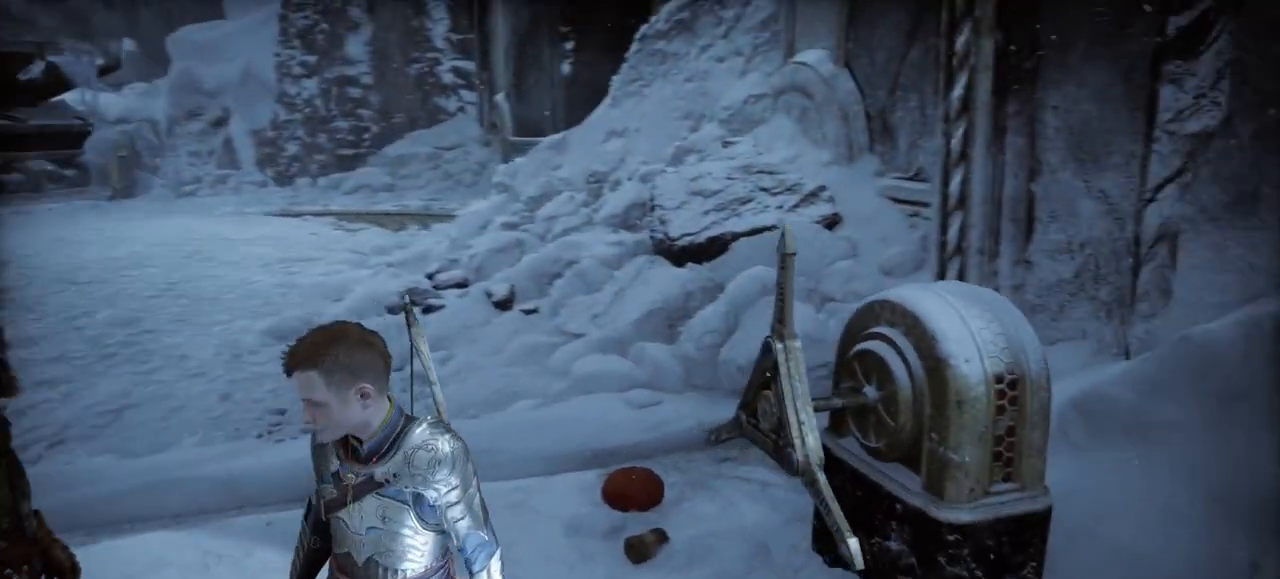
{"dt_ms": 501, "buttons": [], "left_stick": "center", "right_stick": "center", "events": [[67, "right_stick", "up-left"], [234, "right_stick", "center"]]}
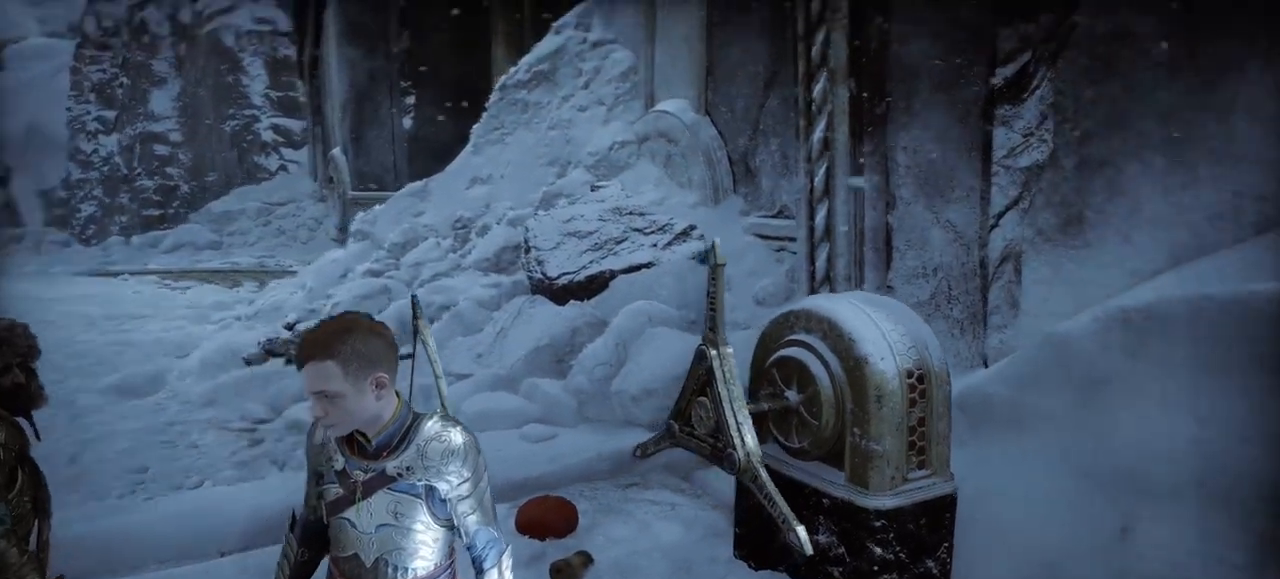
{"dt_ms": 500, "buttons": [], "left_stick": "center", "right_stick": "center"}
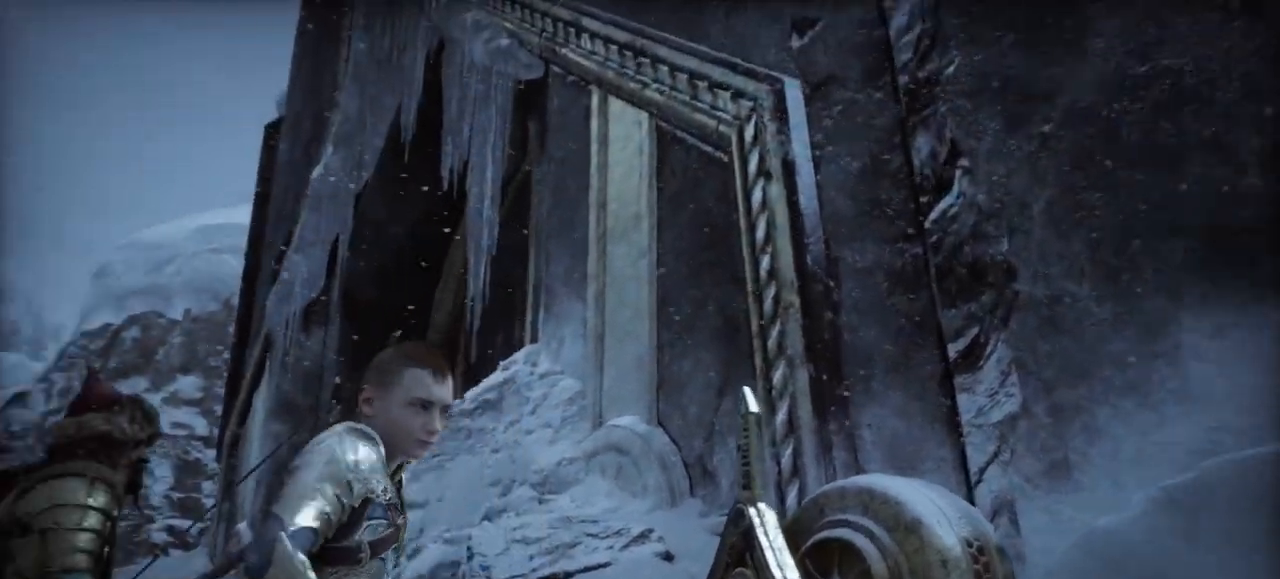
{"dt_ms": 501, "buttons": [], "left_stick": "left", "right_stick": "down", "events": [[217, "left_stick", "left"], [284, "left_stick", "center"], [317, "right_stick", "down"], [350, "left_stick", "left"]]}
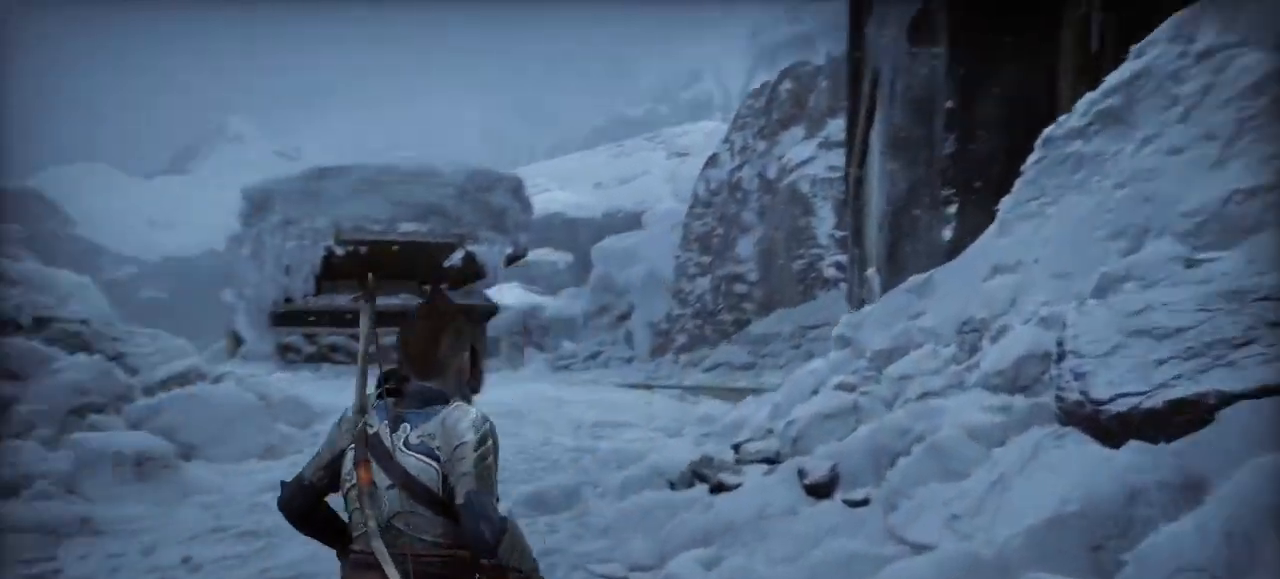
{"dt_ms": 500, "buttons": [], "left_stick": "center", "right_stick": "center", "events": [[66, "left_stick", "center"], [133, "right_stick", "up-left"], [216, "right_stick", "center"]]}